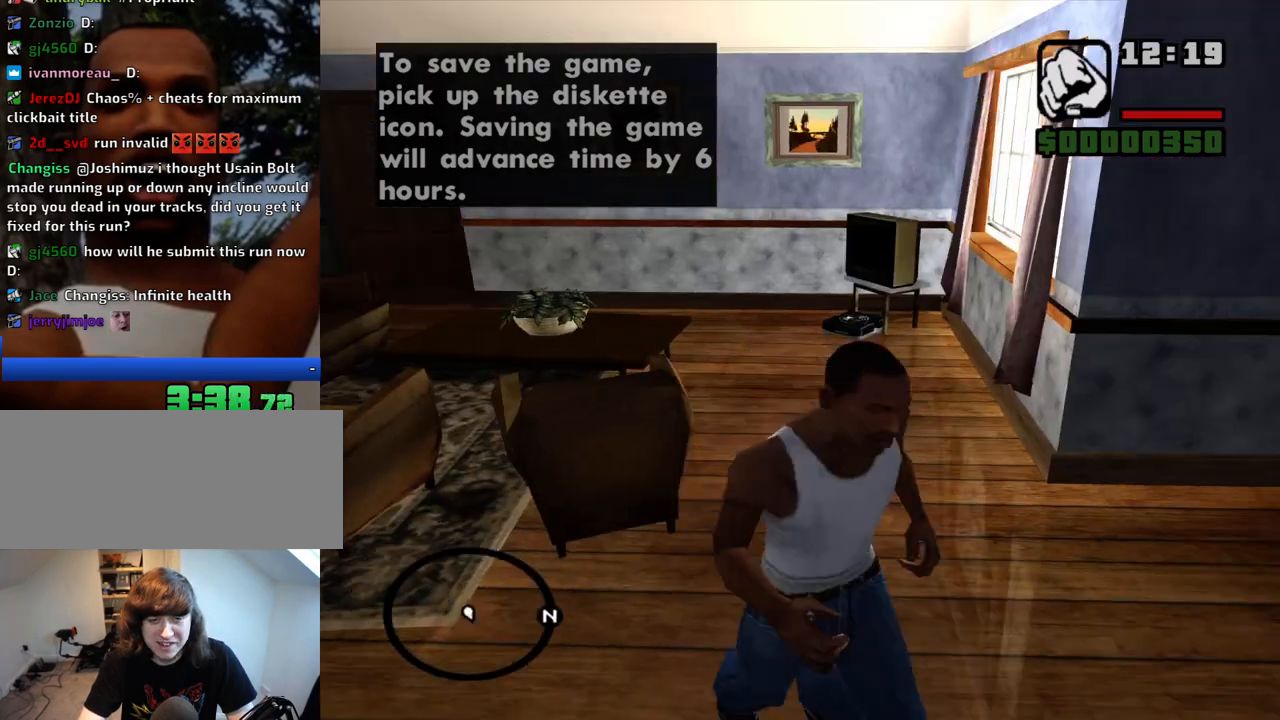
Gameplay with keyboard and mouse; each line is a JSON object with the keys and mouse buttons held at the frame after it. "events" lists presses ("down") and releases ("up") of "1", "2", "3", "4", "5", "6", "8", "a", "alt", "c", "ctrl", "d", "down", "e", "escape", "f", "f1", "f2", "f3", "g", "h", "left", "num2", "q", "r", "right", "s", "shift", "space", "t", "tab", "up", "v", "w", "x", "z", "mouse_left", "mouse_middle", "mouse_right", "mouse_wheel_up" and "mouse_wheel_down" between this image and that frame as [ms after this image, input, new state], when the widget could be followed in between. "mouse_left", "mouse_middle", "mouse_right", "mouse_wheel_up", "mouse_wheel_down" = the "left", "middle", "right", "wheel_up", "wheel_down" buttons of the "mouse" list. No other keys are recorded. Mouse movement is not recorded.
{"keys": ["d", "w"], "mouse": [], "events": [[33, "w", "down"], [233, "d", "up"], [417, "d", "down"]]}
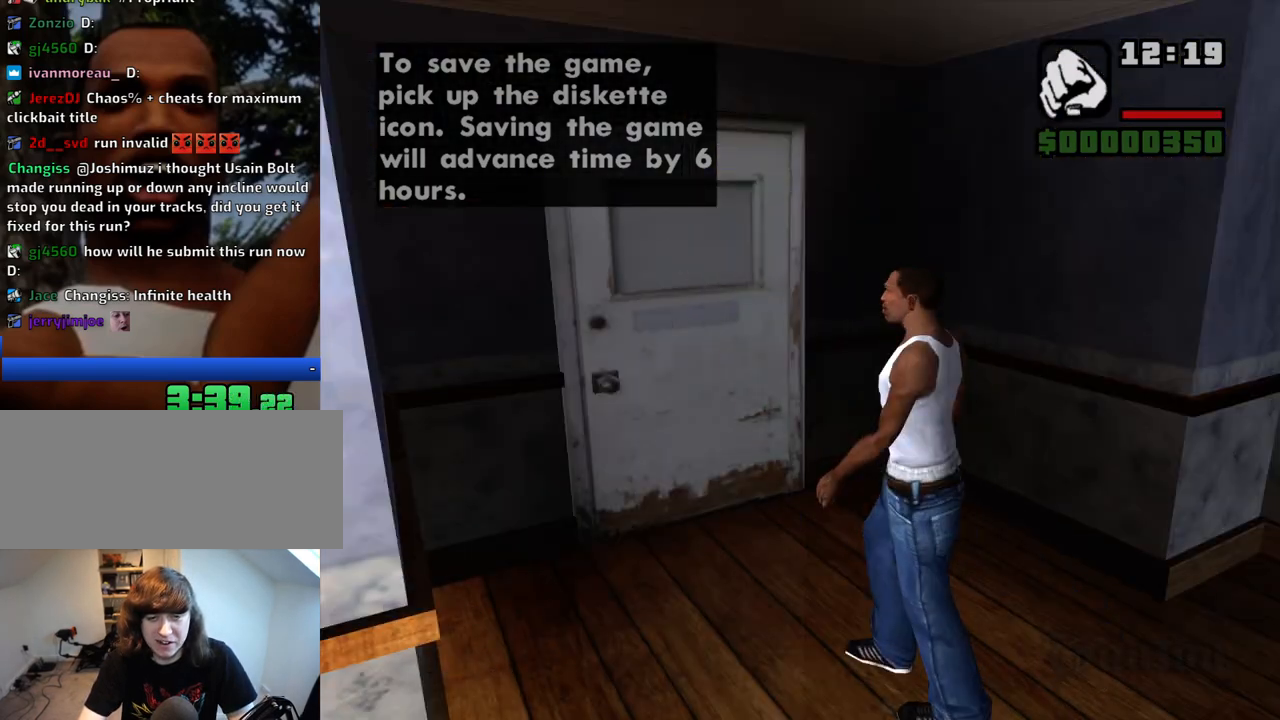
{"keys": [], "mouse": [], "events": [[17, "d", "up"], [150, "w", "up"]]}
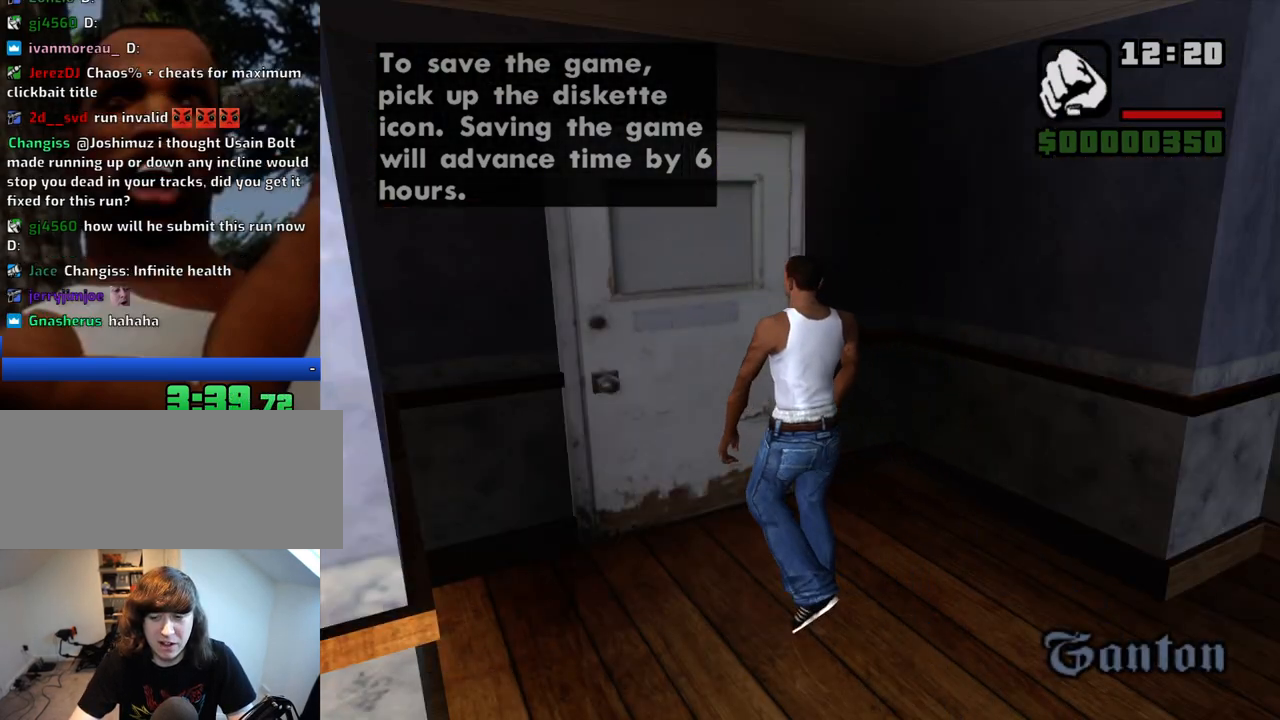
{"keys": ["w"], "mouse": [], "events": [[33, "w", "down"]]}
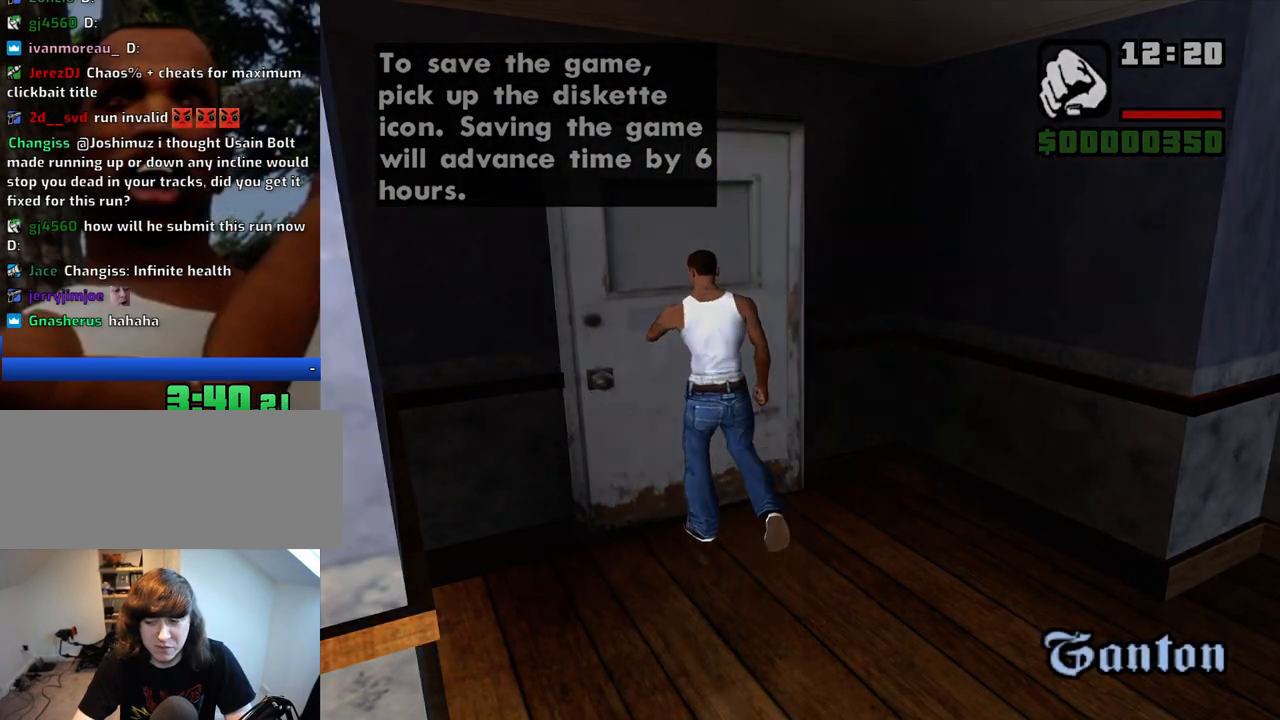
{"keys": ["w"], "mouse": [], "events": []}
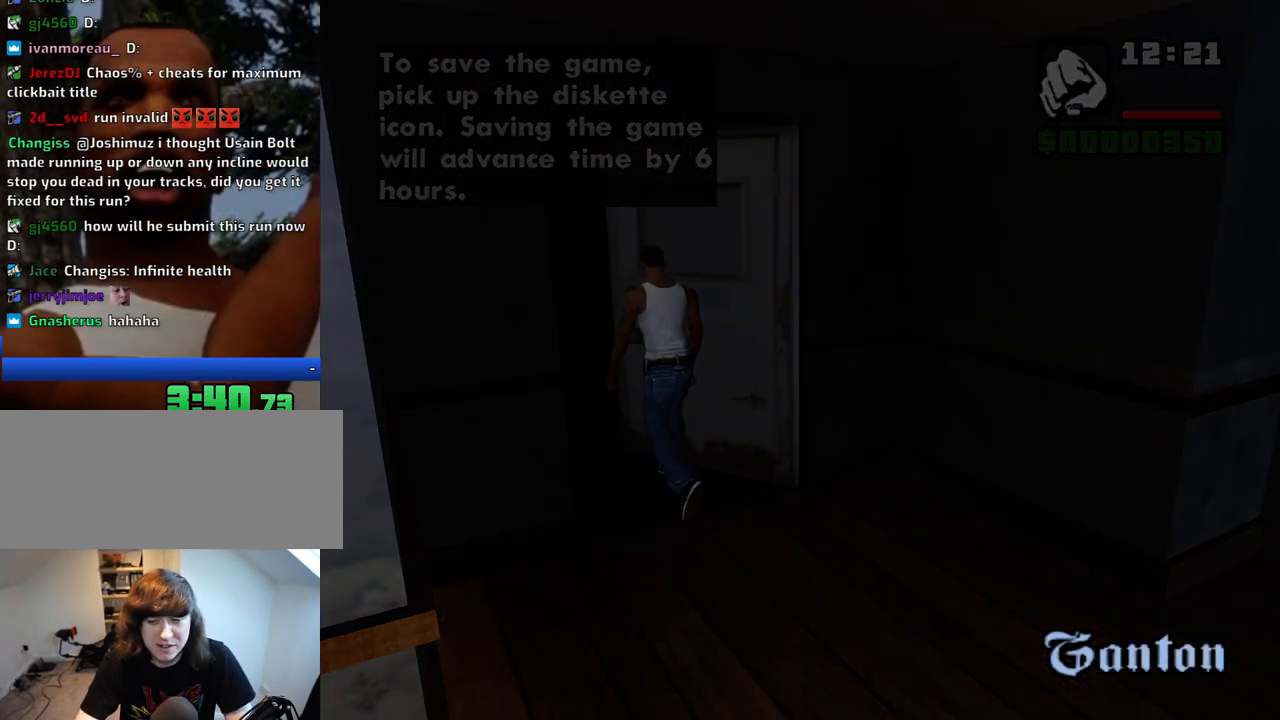
{"keys": ["space", "w"], "mouse": [], "events": [[433, "space", "down"]]}
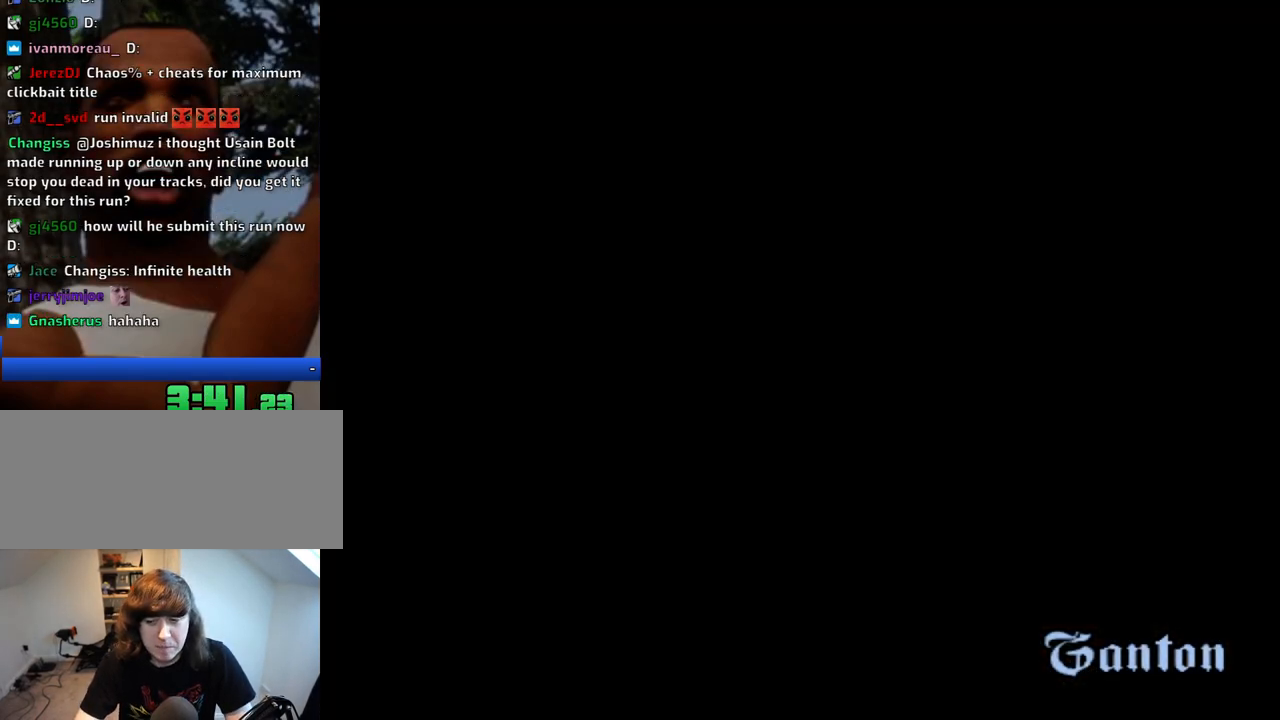
{"keys": ["space", "w"], "mouse": [], "events": []}
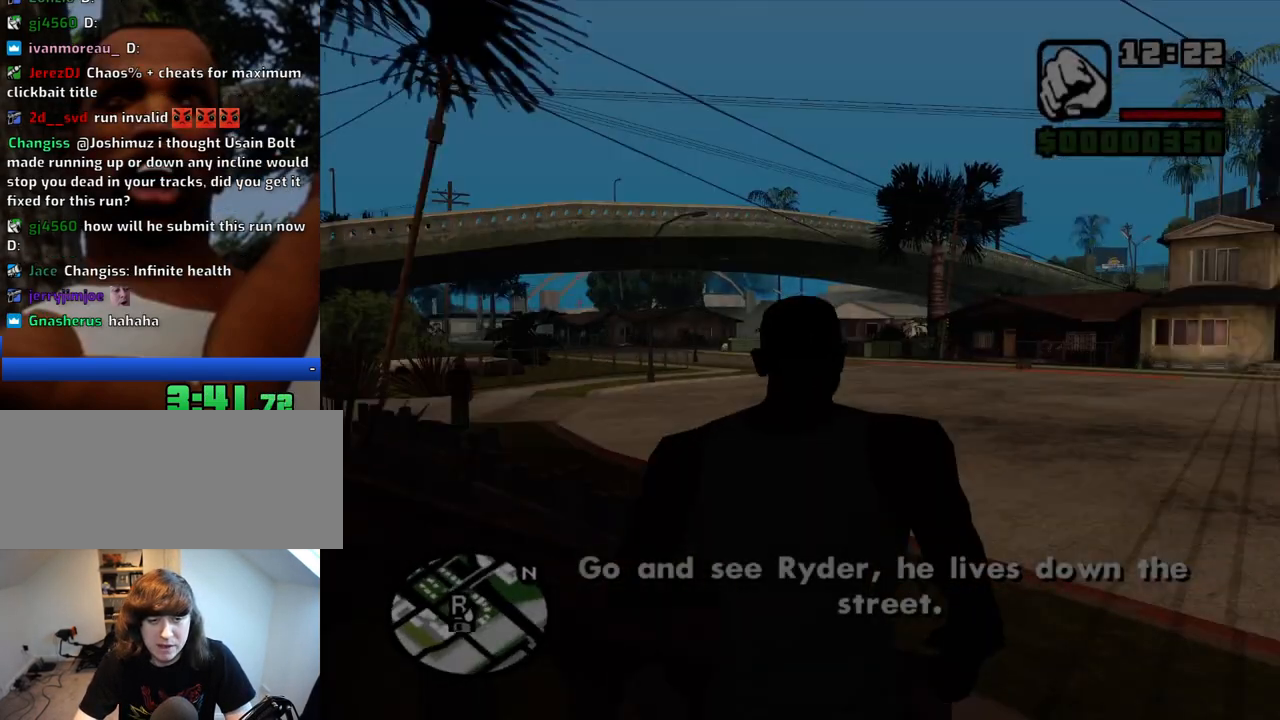
{"keys": ["d", "space", "w"], "mouse": [], "events": [[417, "d", "down"]]}
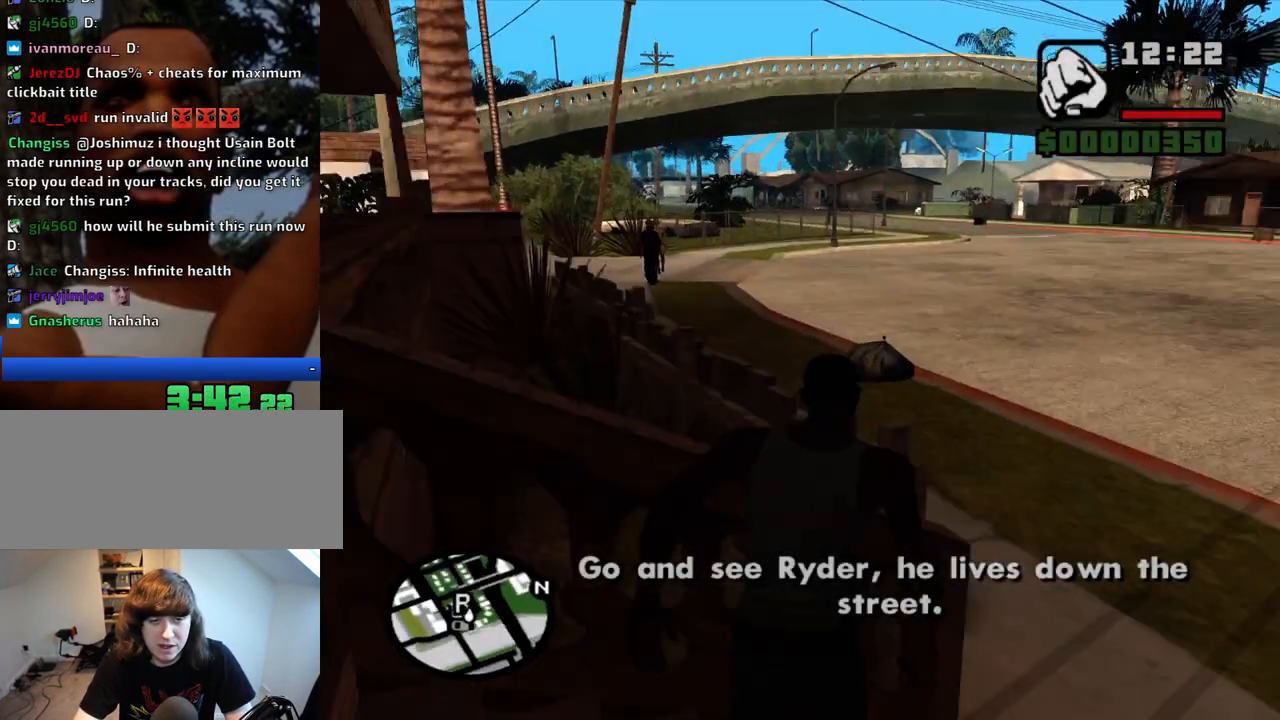
{"keys": ["space", "w"], "mouse": [], "events": [[100, "d", "up"]]}
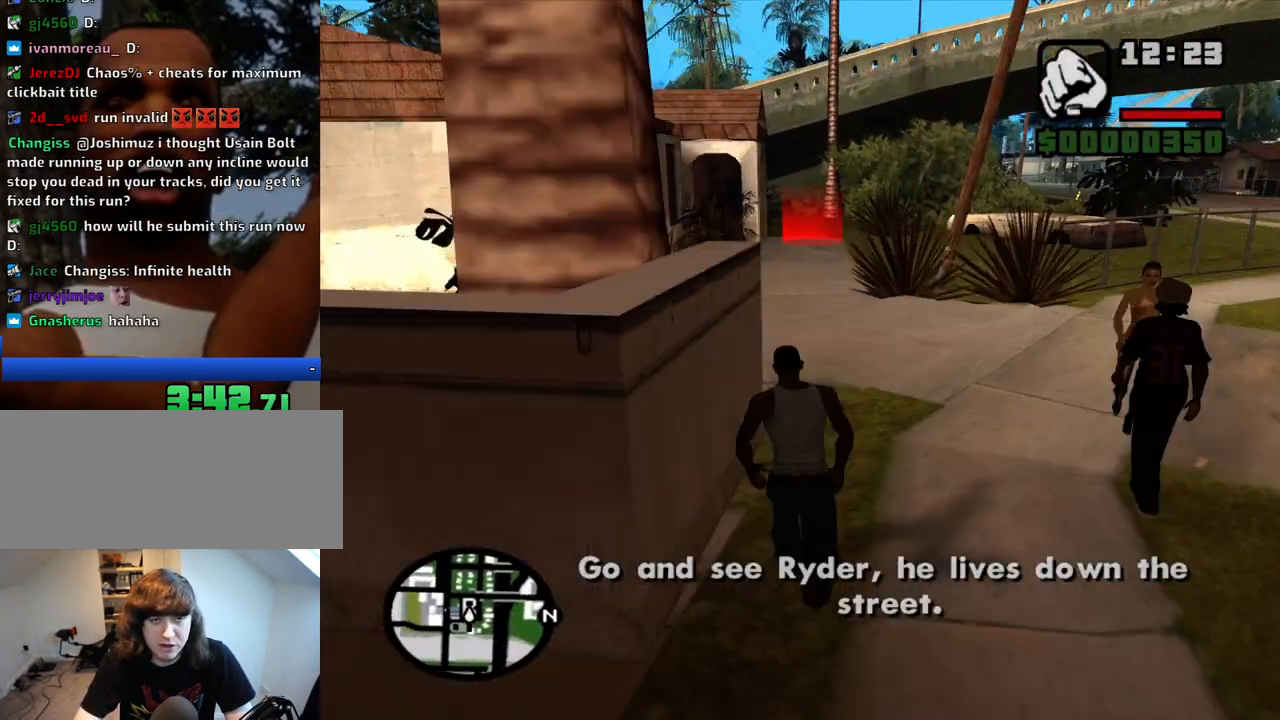
{"keys": ["w"], "mouse": ["right"], "events": [[217, "space", "up"], [267, "mouse_right", "down"], [300, "shift", "down"], [450, "shift", "up"]]}
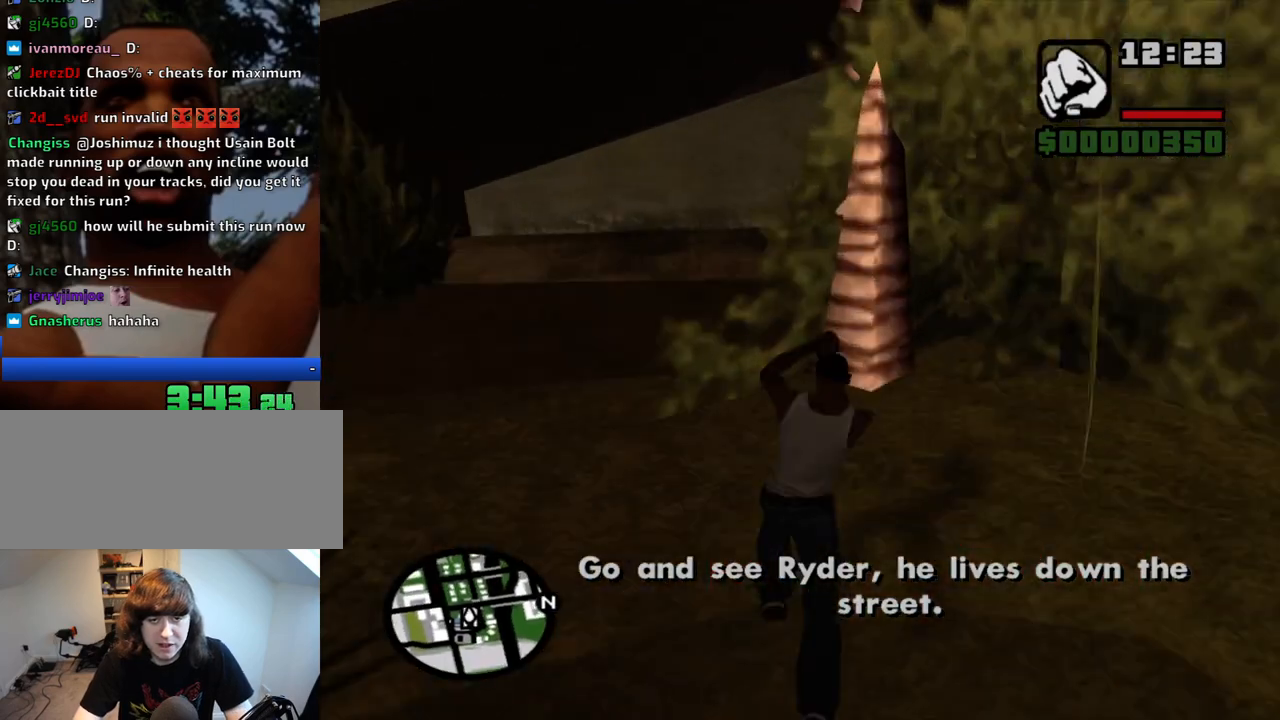
{"keys": ["d", "w"], "mouse": [], "events": [[33, "mouse_right", "up"], [283, "d", "down"]]}
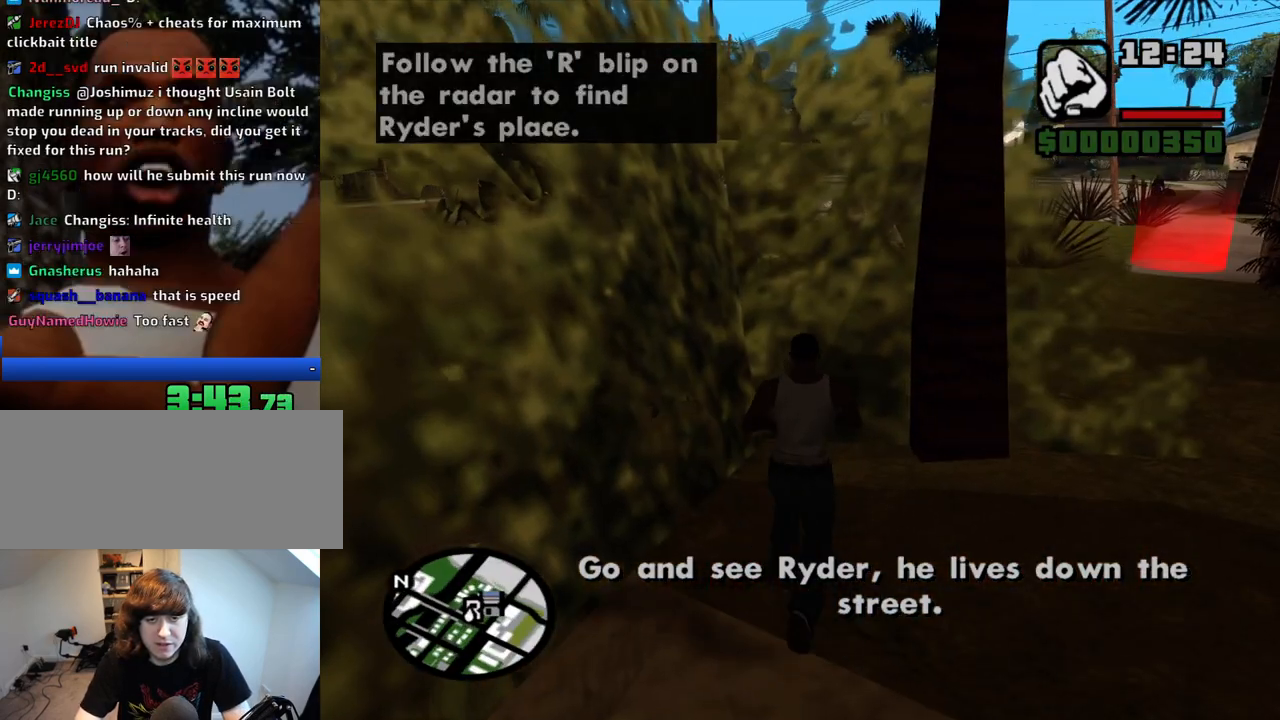
{"keys": ["space", "w"], "mouse": [], "events": [[200, "d", "up"], [483, "space", "down"]]}
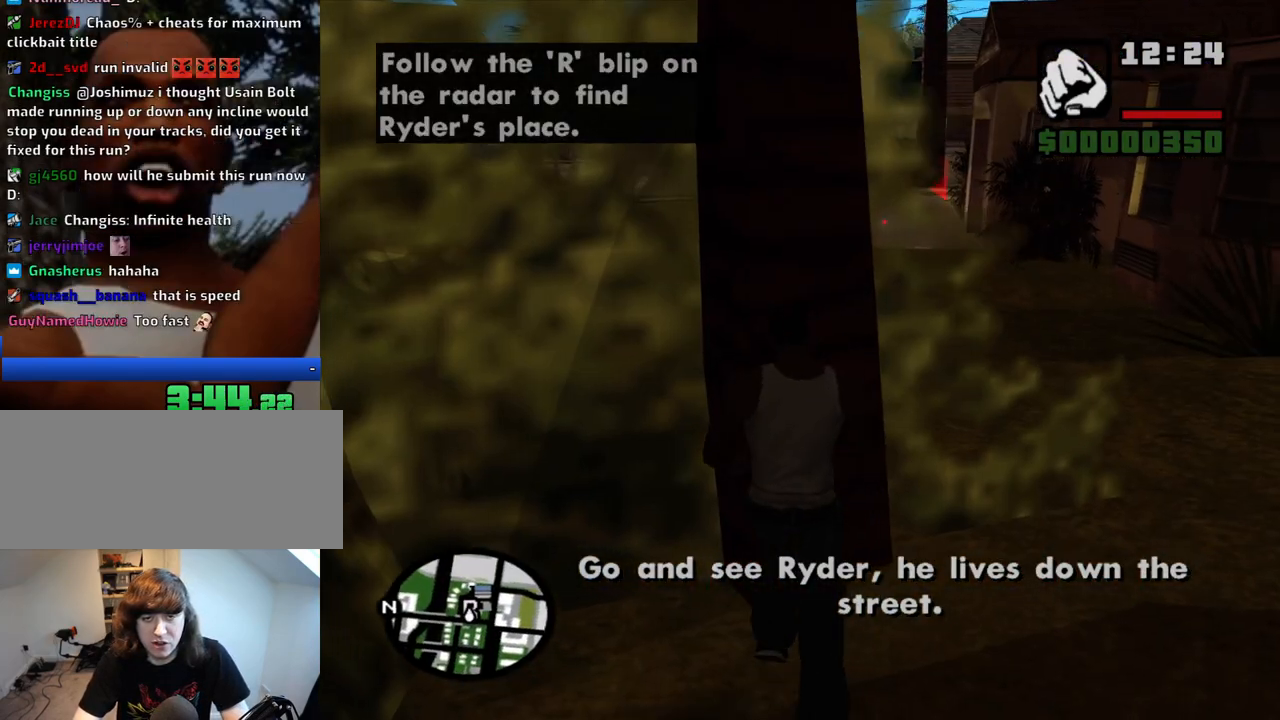
{"keys": ["w"], "mouse": [], "events": [[67, "mouse_right", "down"], [167, "mouse_right", "up"], [450, "space", "up"]]}
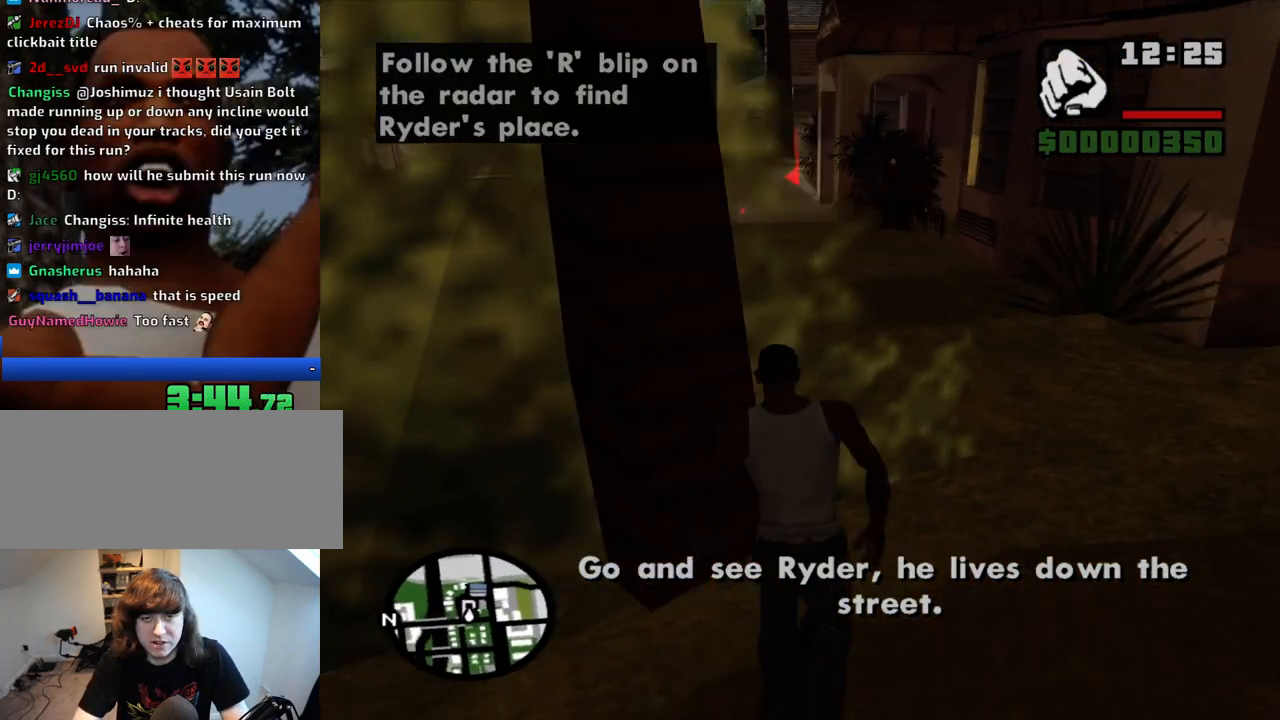
{"keys": [], "mouse": [], "events": [[133, "mouse_right", "down"], [183, "shift", "down"], [317, "shift", "up"], [317, "w", "up"], [367, "mouse_right", "up"]]}
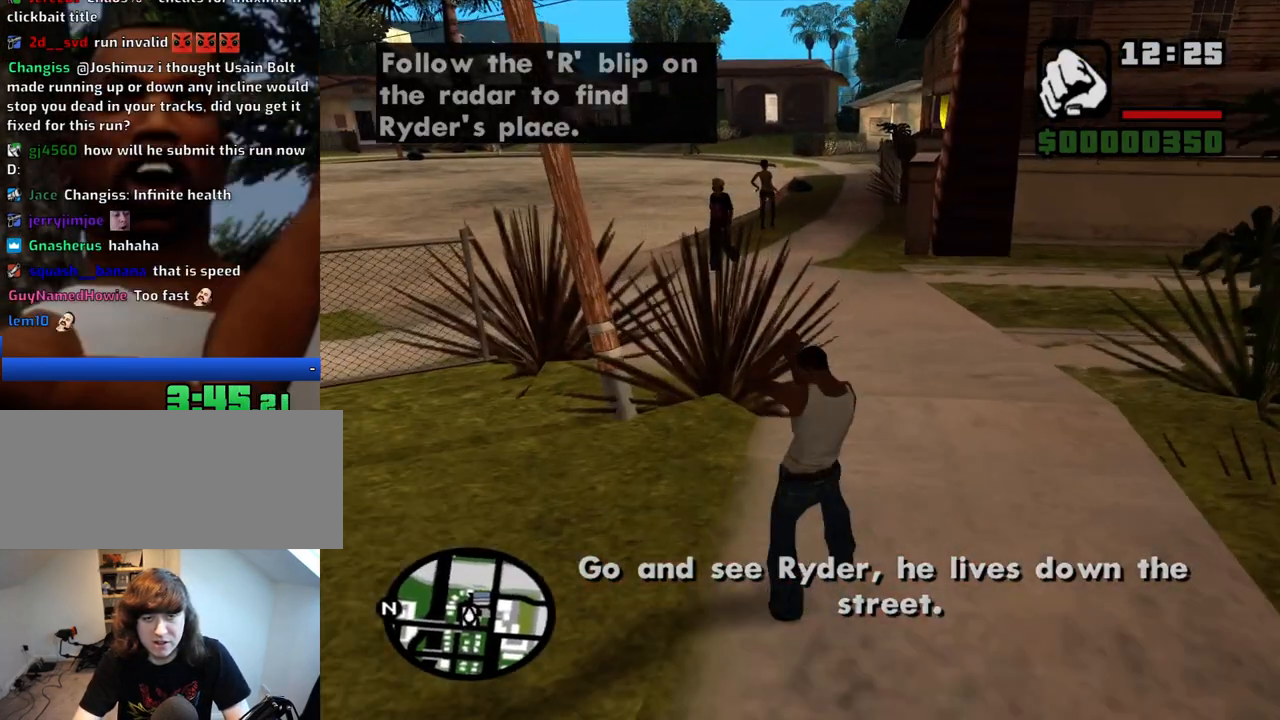
{"keys": ["d", "w"], "mouse": [], "events": [[200, "d", "down"], [333, "w", "down"]]}
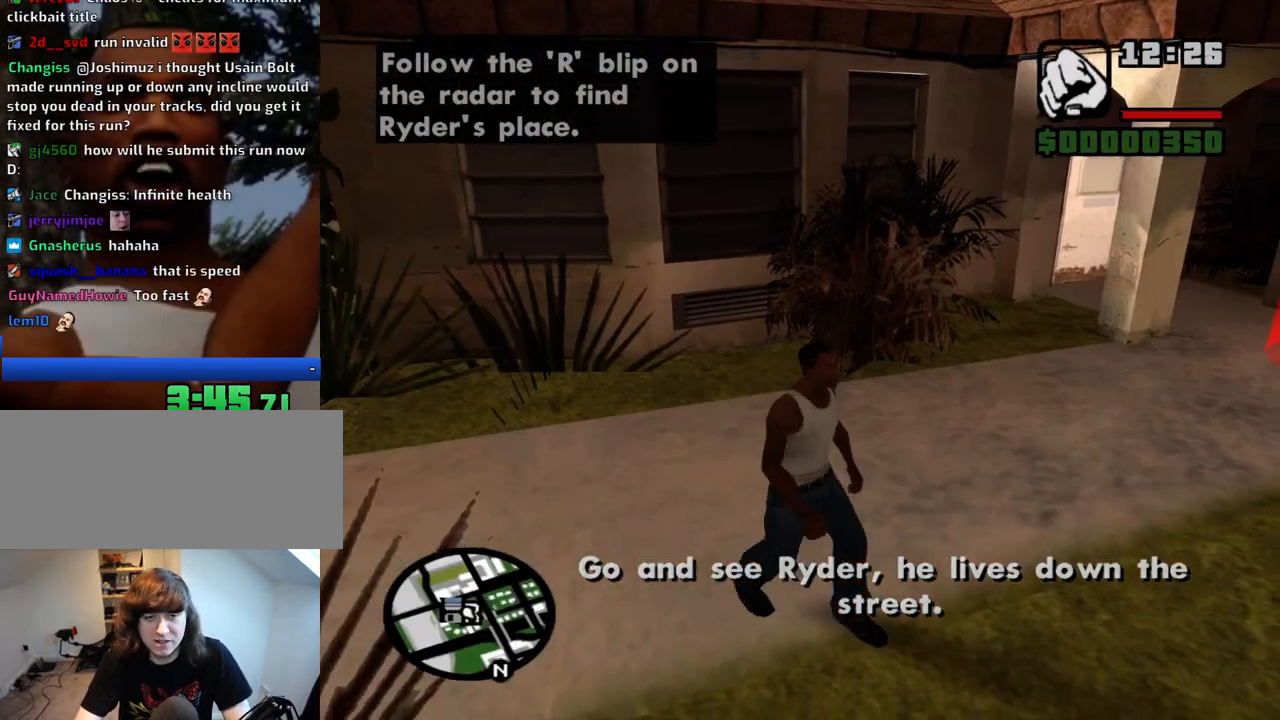
{"keys": ["w"], "mouse": [], "events": [[267, "d", "up"]]}
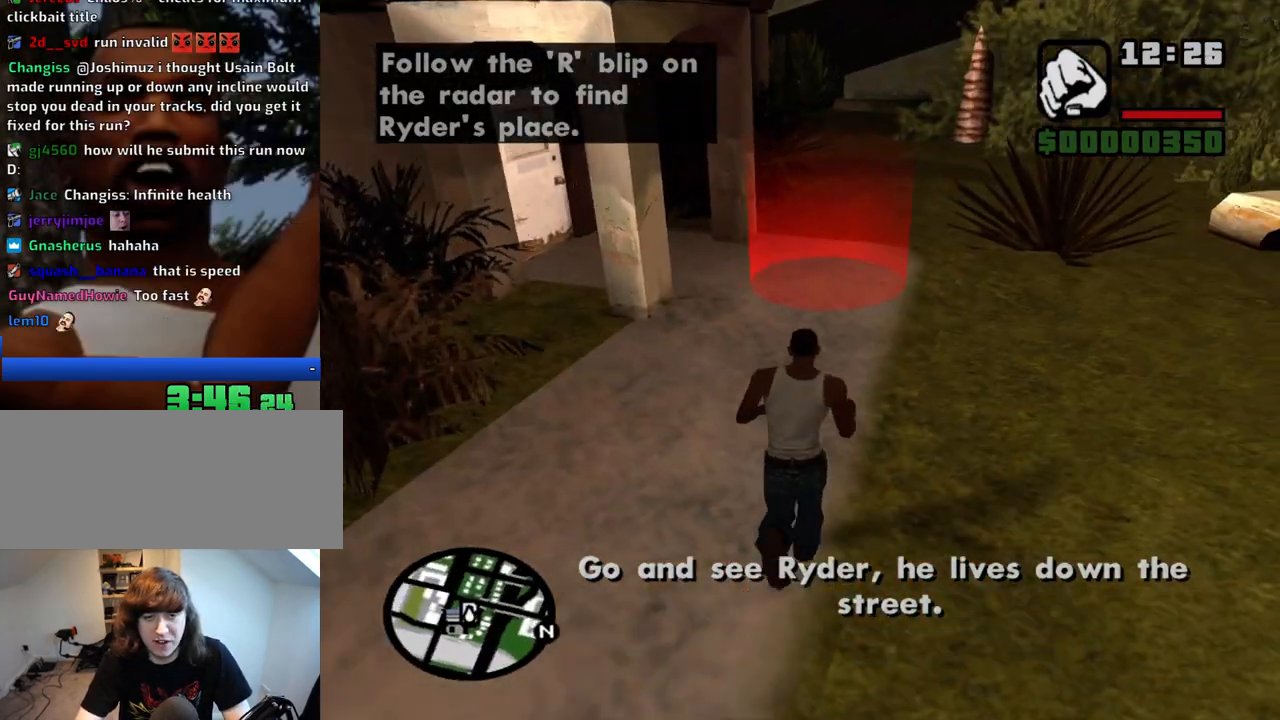
{"keys": ["w"], "mouse": [], "events": []}
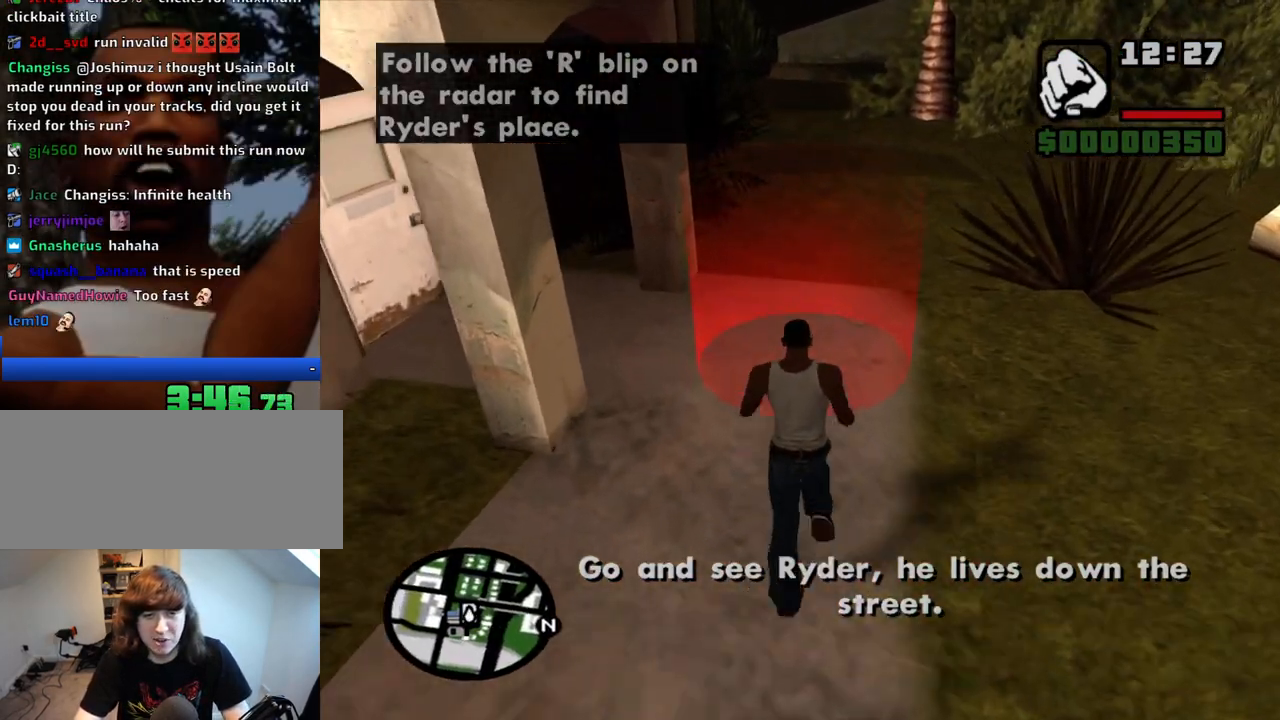
{"keys": [], "mouse": [], "events": [[100, "w", "up"]]}
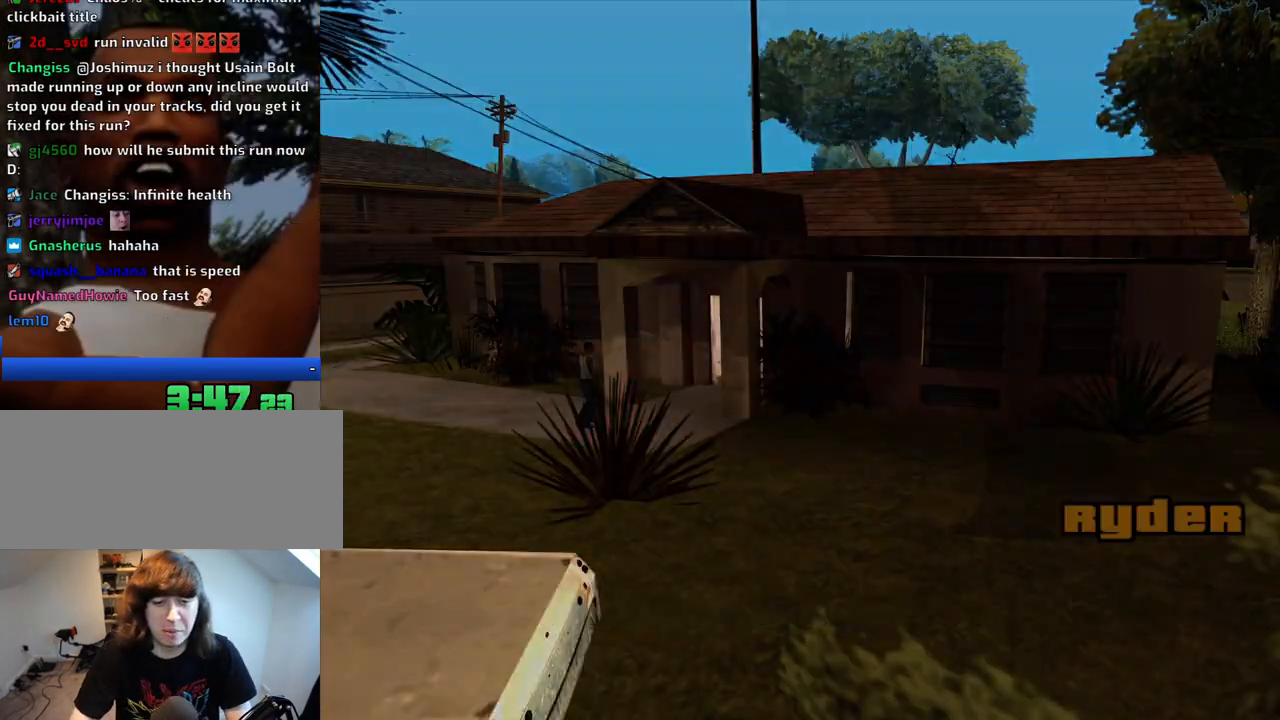
{"keys": ["a", "w"], "mouse": [], "events": [[33, "space", "down"], [67, "space", "up"], [167, "d", "down"], [217, "d", "up"], [217, "space", "down"], [267, "a", "down"], [267, "w", "down"], [300, "space", "up"], [350, "a", "up"], [350, "d", "down"], [350, "w", "up"], [400, "space", "down"], [450, "d", "up"], [450, "w", "down"], [500, "a", "down"], [500, "space", "up"]]}
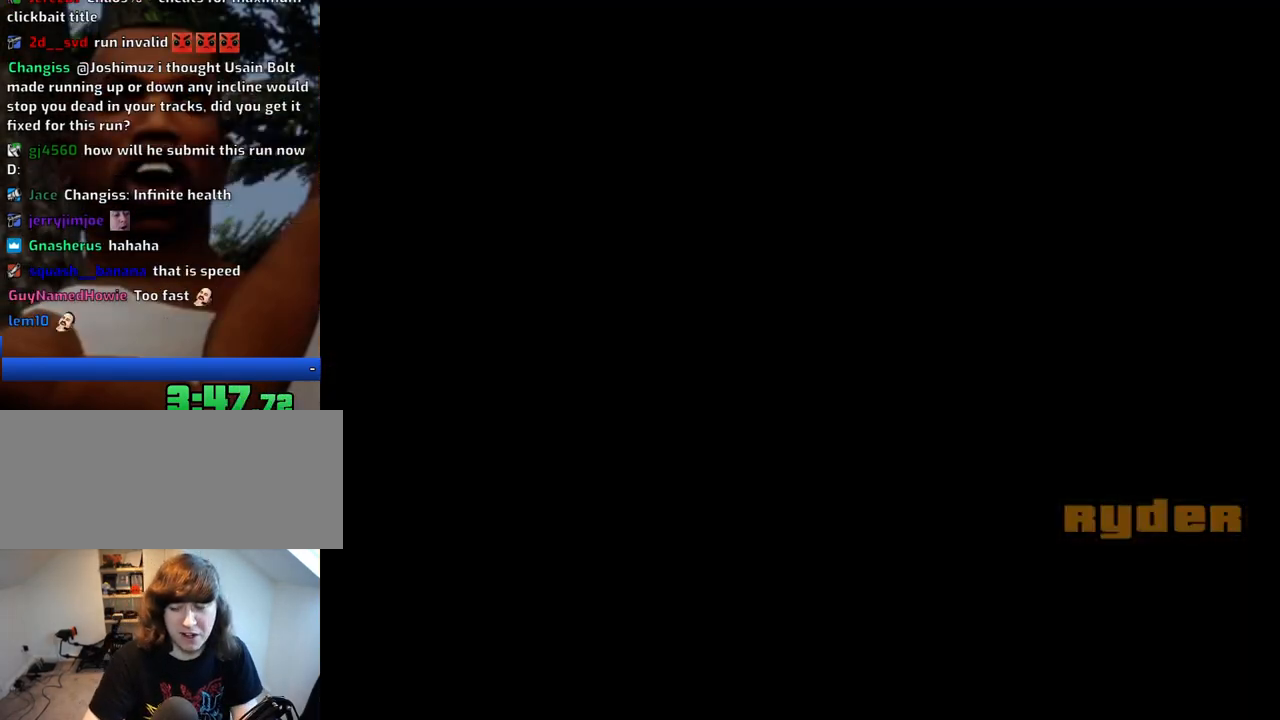
{"keys": ["d"], "mouse": [], "events": [[33, "a", "up"], [33, "d", "down"], [33, "w", "up"], [133, "d", "up"], [133, "space", "down"], [183, "a", "down"], [233, "space", "up"], [233, "w", "down"], [267, "a", "up"], [267, "d", "down"], [267, "w", "up"], [317, "d", "up"], [317, "space", "down"], [367, "w", "down"], [417, "a", "down"], [417, "space", "up"], [467, "a", "up"], [467, "d", "down"], [467, "w", "up"]]}
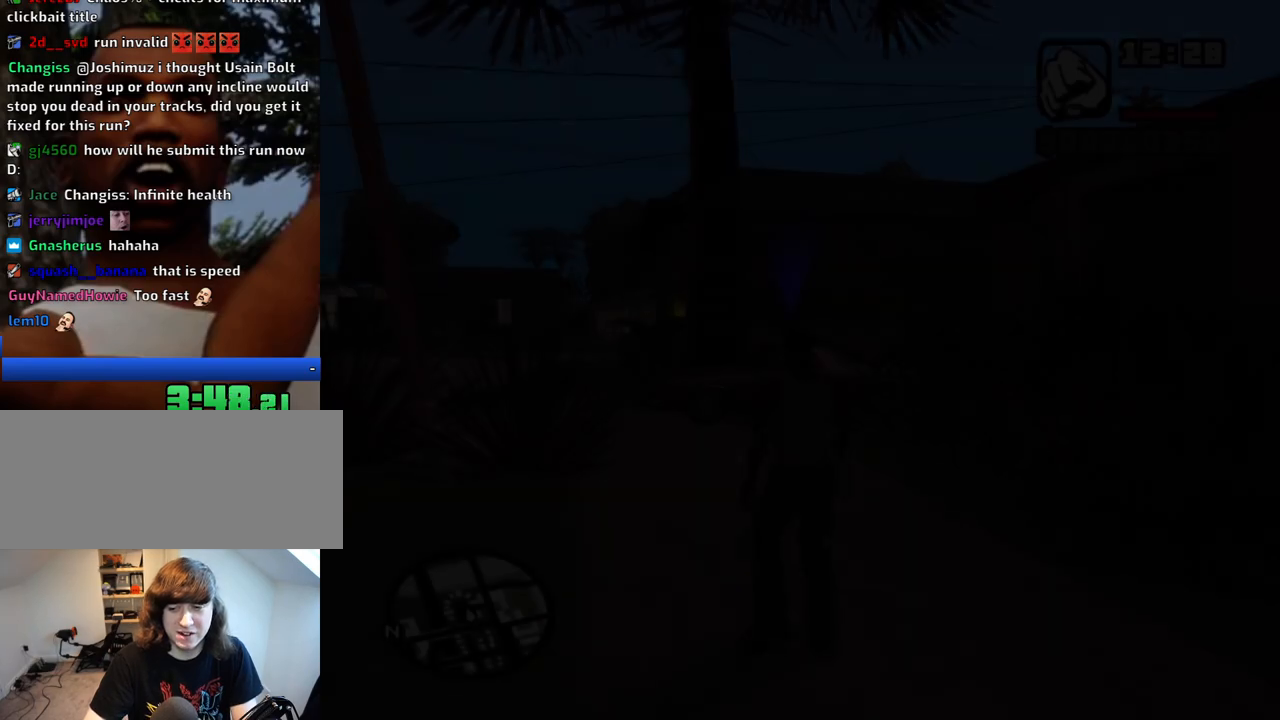
{"keys": ["space", "w"], "mouse": [], "events": [[17, "space", "down"], [50, "d", "up"], [100, "a", "down"], [100, "space", "up"], [100, "w", "down"], [150, "a", "up"], [333, "space", "down"]]}
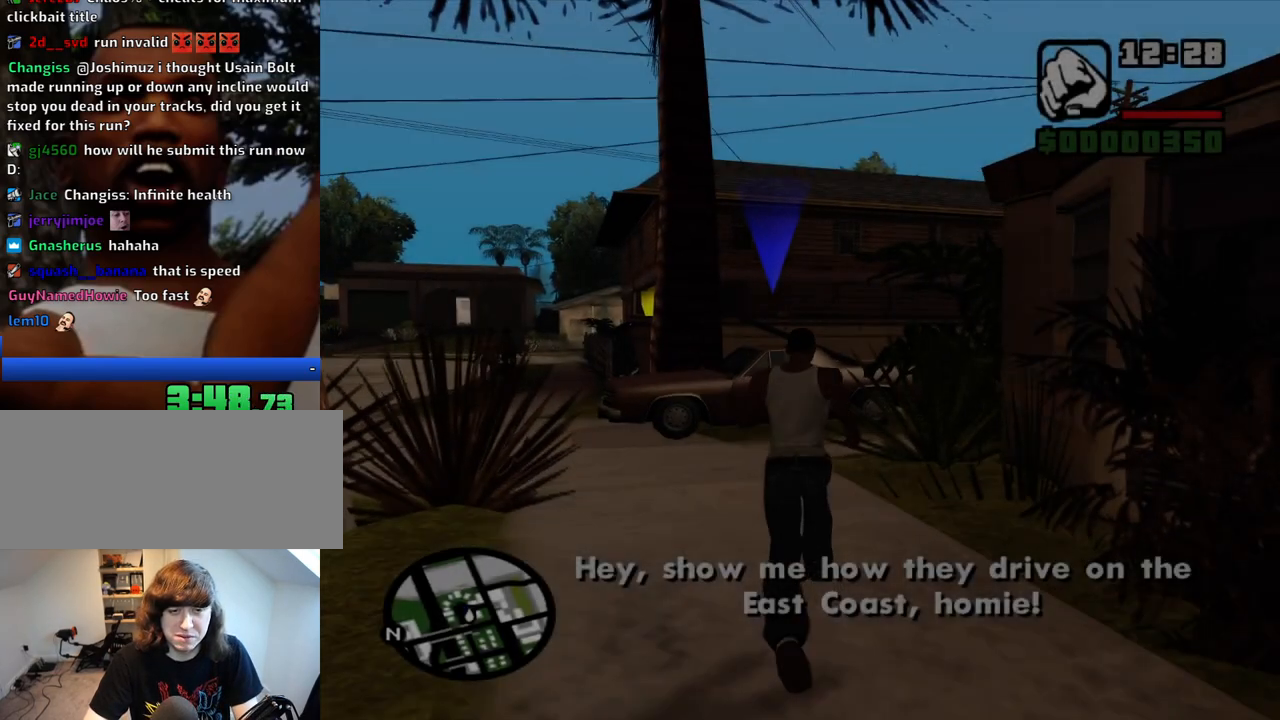
{"keys": ["f"], "mouse": [], "events": [[67, "space", "up"], [167, "f", "down"], [267, "f", "up"], [267, "w", "up"], [350, "f", "down"], [400, "f", "up"], [500, "f", "down"]]}
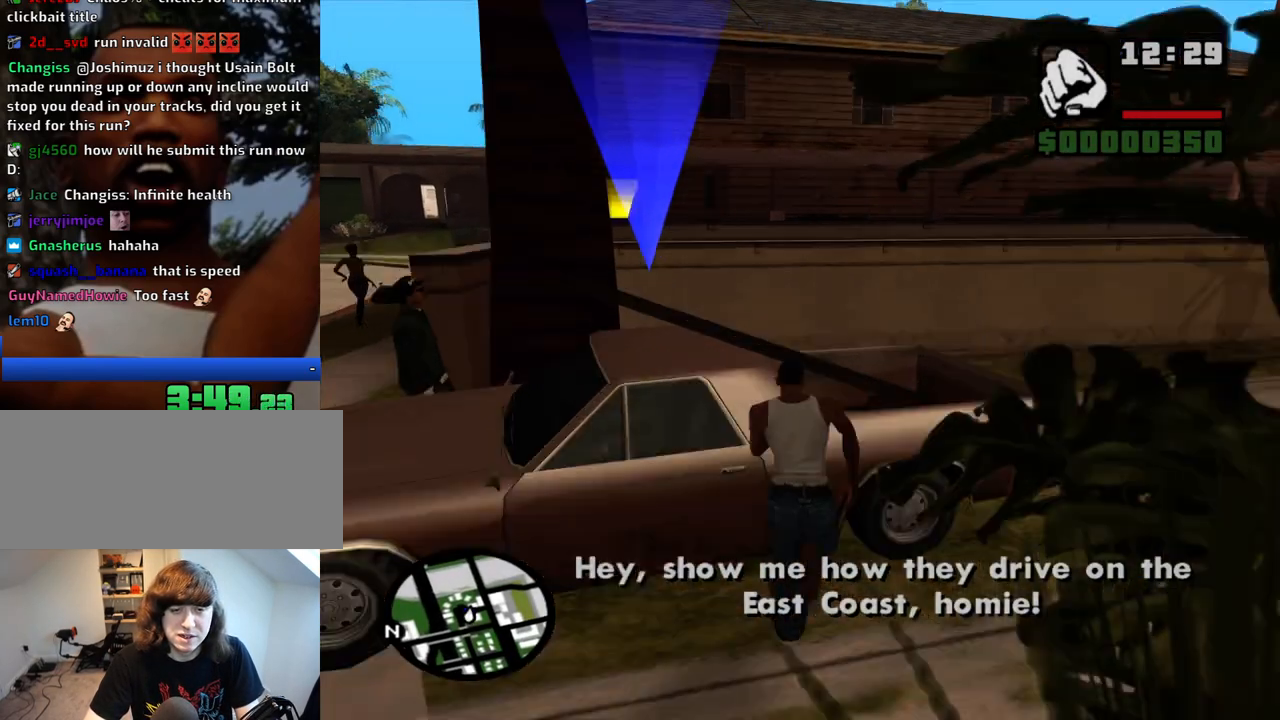
{"keys": [], "mouse": [], "events": [[33, "f", "up"]]}
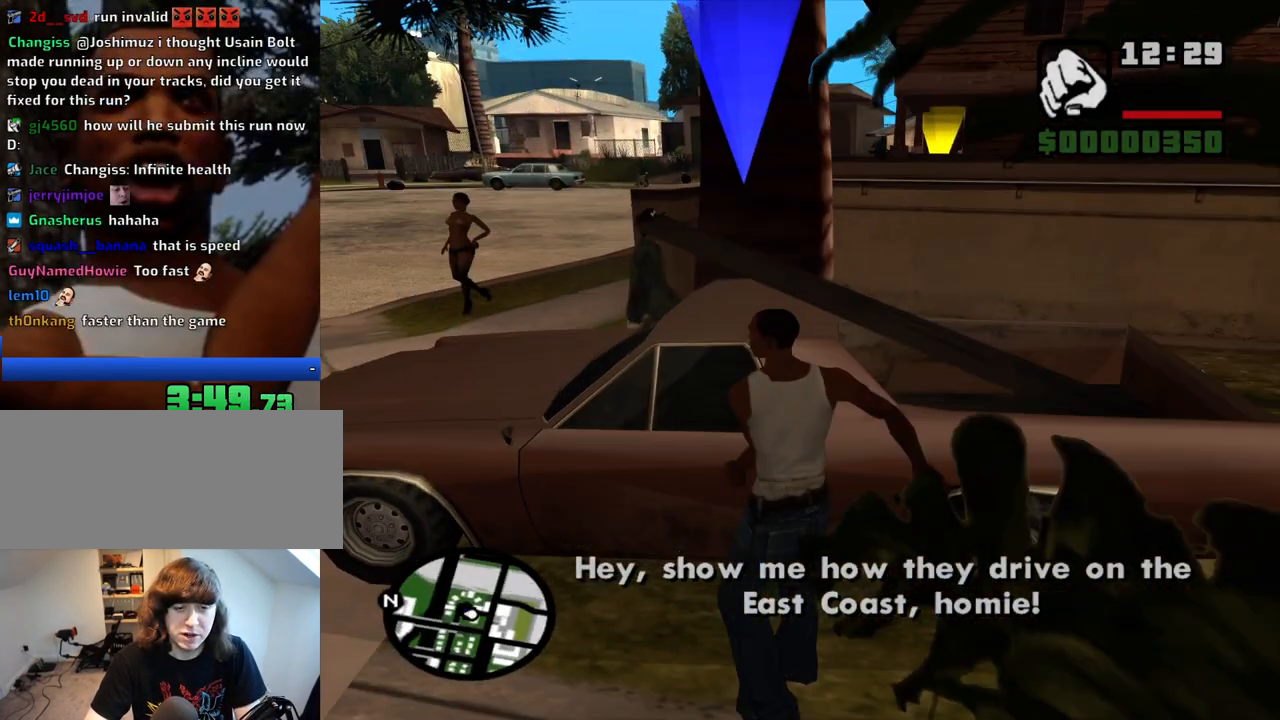
{"keys": [], "mouse": [], "events": []}
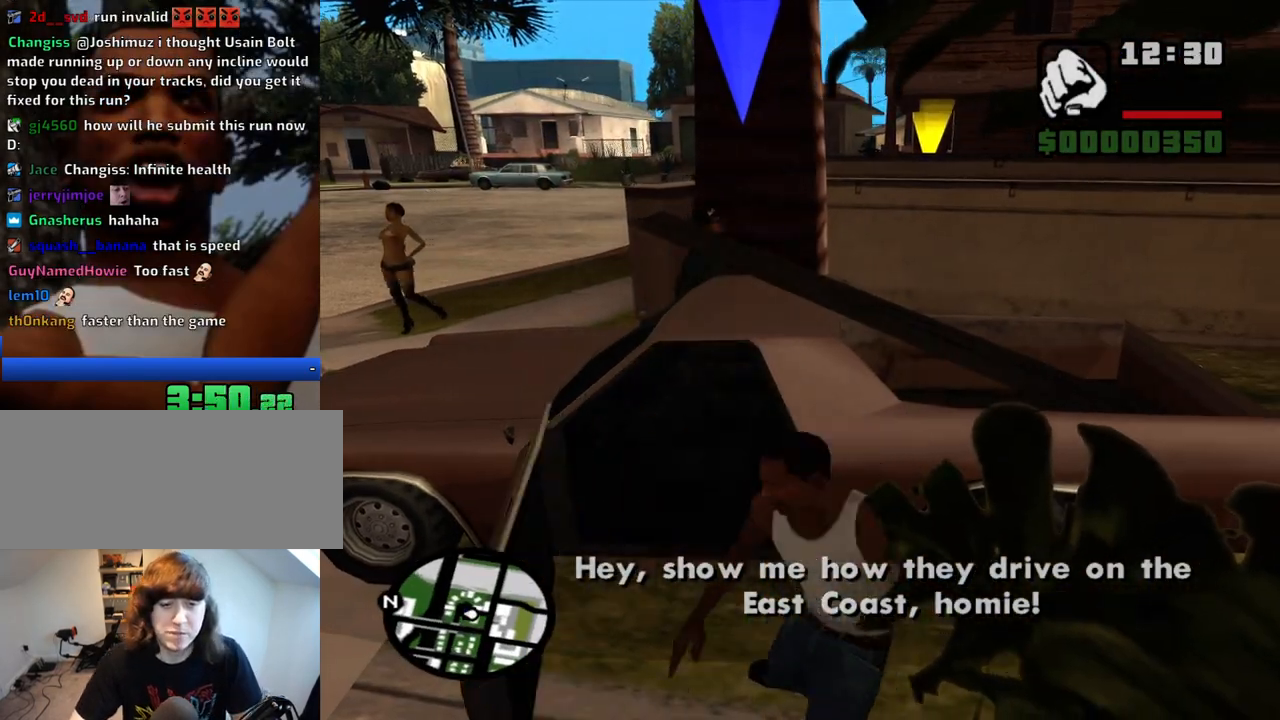
{"keys": ["d", "s"], "mouse": ["wheel_down"], "events": [[400, "d", "down"], [500, "mouse_wheel_down", "down"], [500, "s", "down"]]}
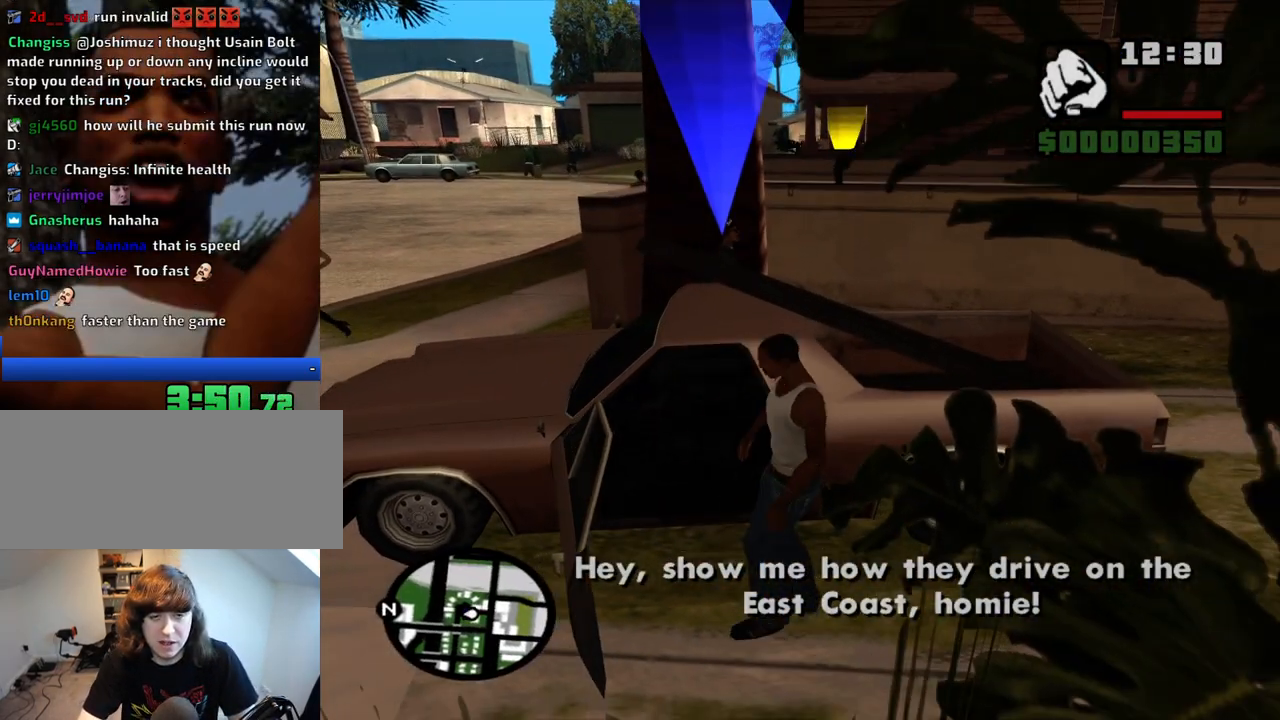
{"keys": ["a", "shift", "w"], "mouse": [], "events": [[50, "mouse_wheel_down", "up"], [83, "a", "down"], [133, "d", "up"], [183, "s", "up"], [283, "w", "down"], [467, "shift", "down"]]}
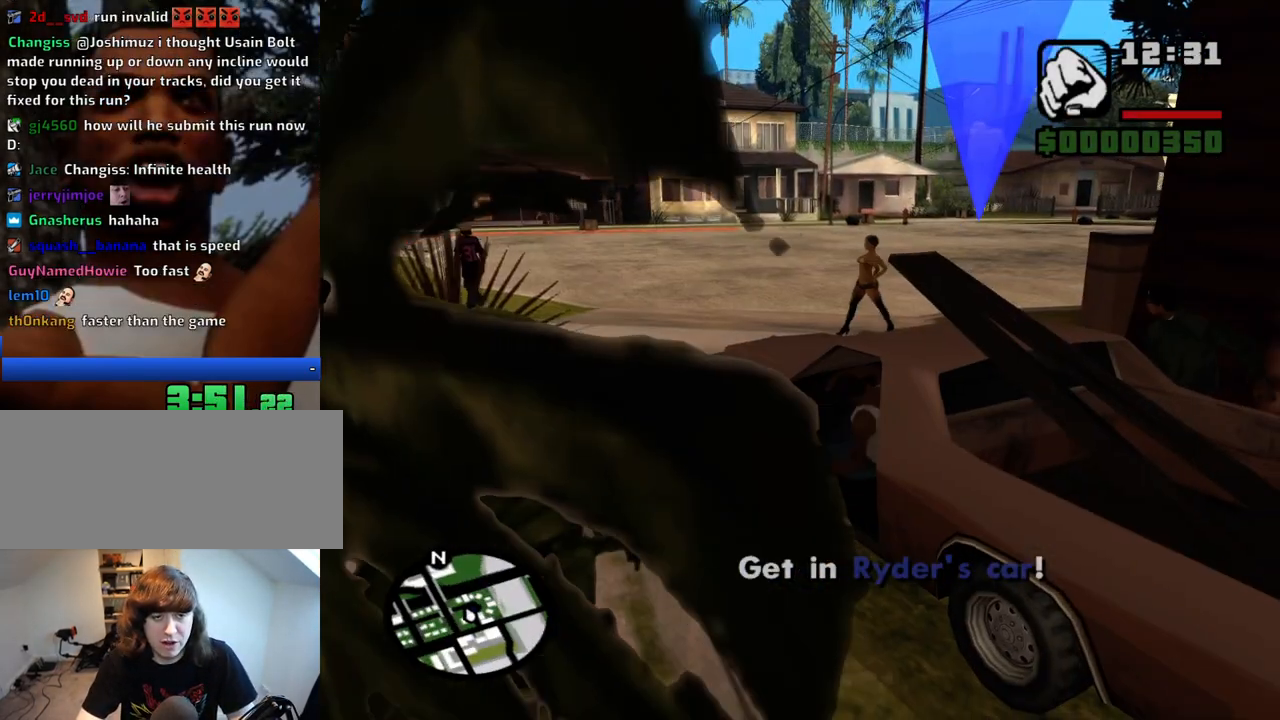
{"keys": ["a", "shift", "w"], "mouse": [], "events": [[200, "f", "down"], [283, "f", "up"], [383, "f", "down"], [433, "f", "up"]]}
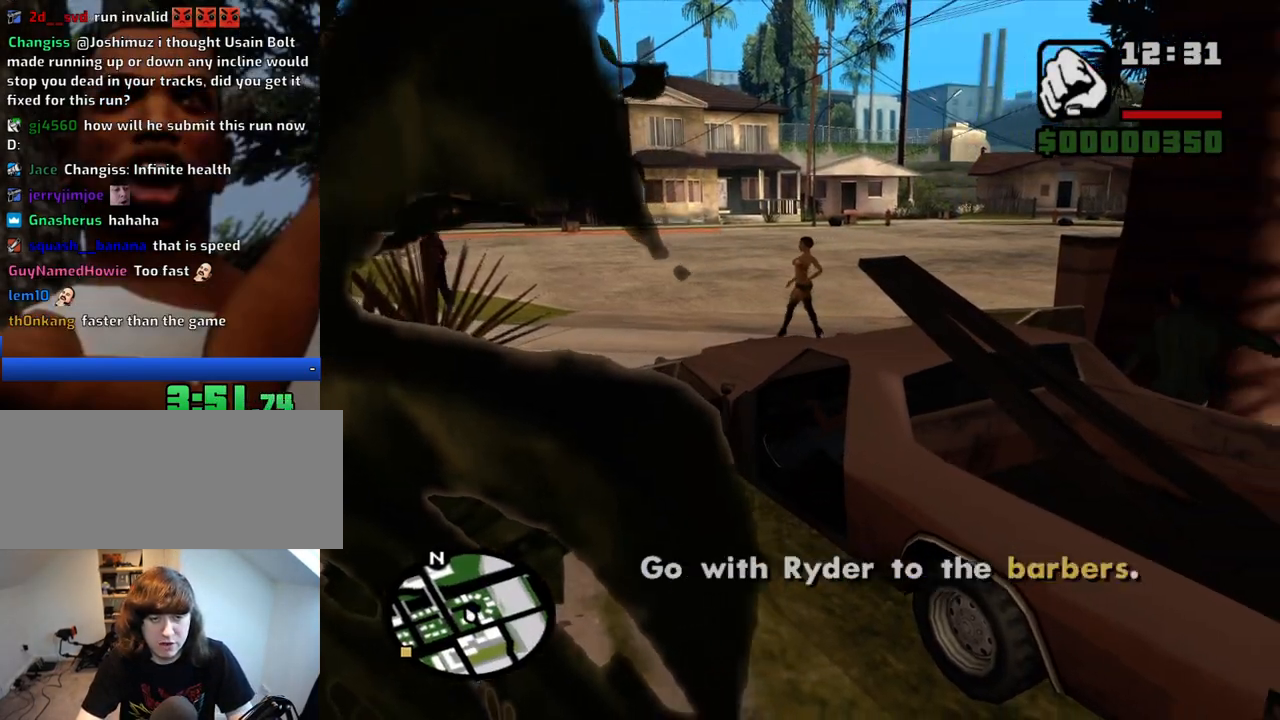
{"keys": ["w"], "mouse": [], "events": [[33, "f", "down"], [117, "f", "up"], [117, "w", "up"], [217, "f", "down"], [267, "f", "up"], [350, "a", "up"], [350, "shift", "up"], [500, "w", "down"]]}
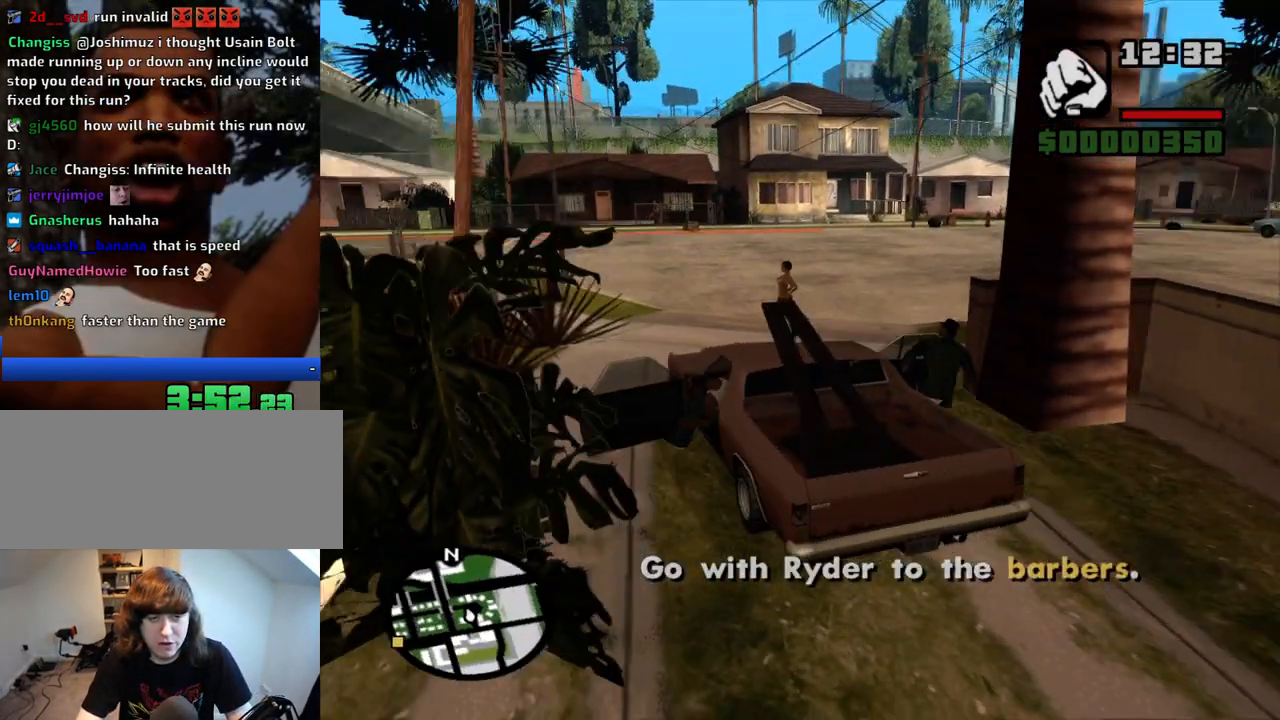
{"keys": ["space", "w"], "mouse": [], "events": [[83, "a", "down"], [367, "a", "up"], [367, "space", "down"]]}
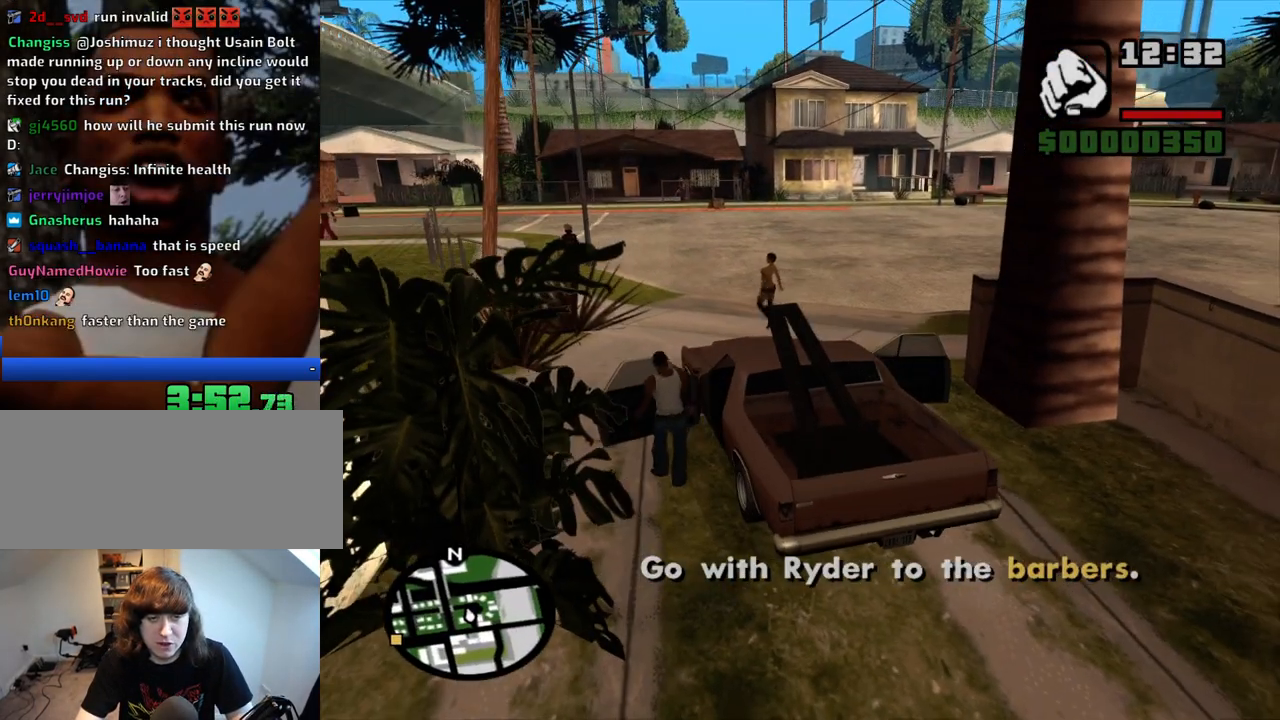
{"keys": ["space", "w"], "mouse": [], "events": []}
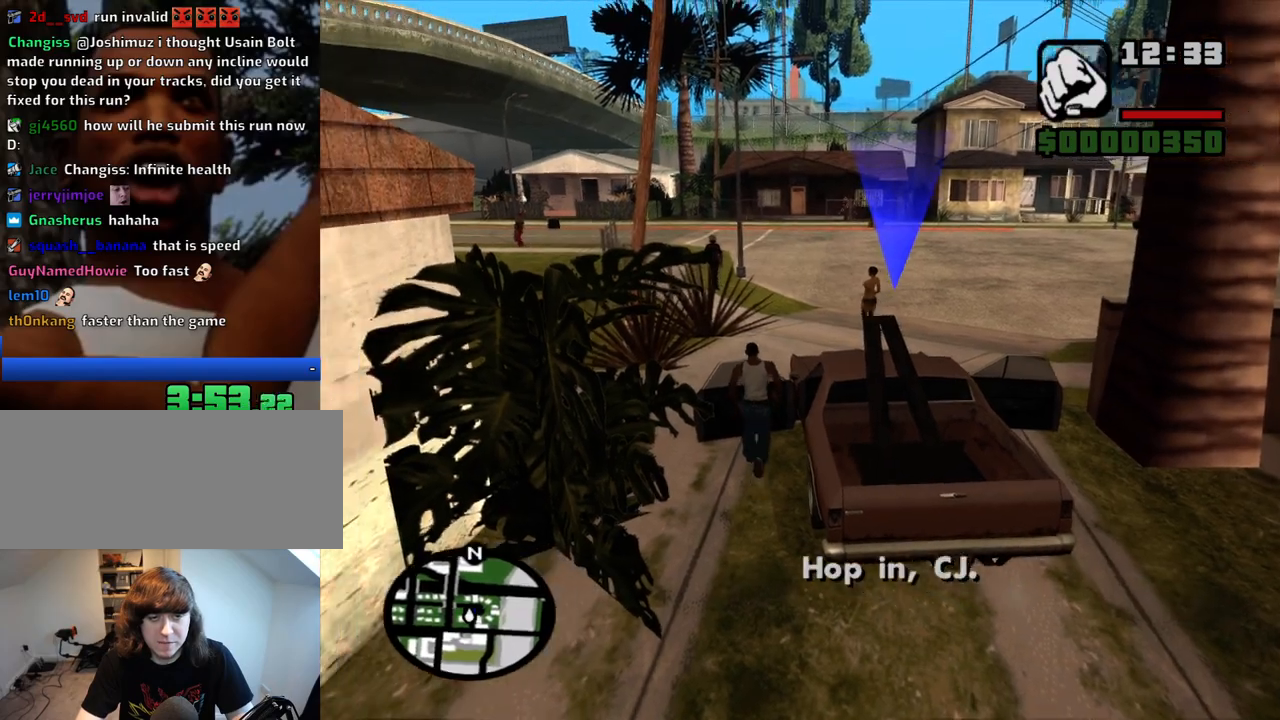
{"keys": ["space", "w"], "mouse": [], "events": []}